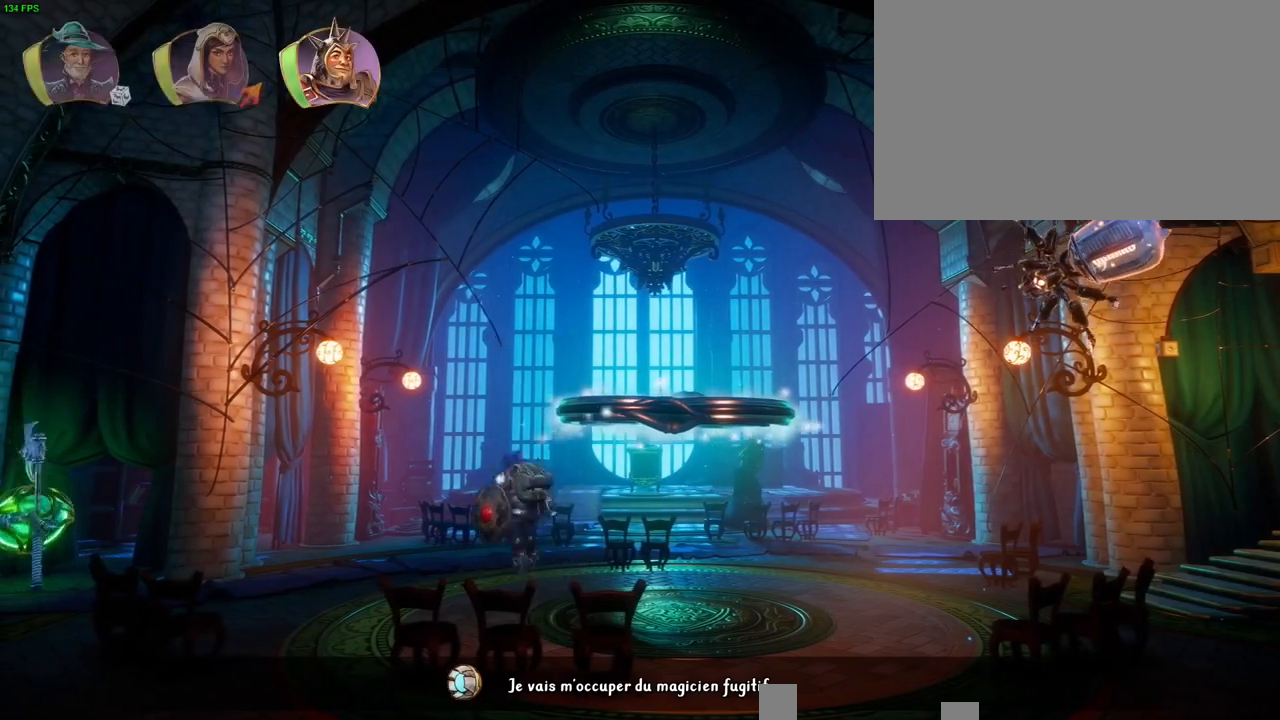
Gameplay with a controller (PlayStation layout); each line is a JSON object with the inputs held at the frame after it (dt_ms = milliseconds from this image to that frame). "button_events" lists button changes between this image and that frame as [ms after this image, input, new state], when the widget could be followed in between (sticks are given only as held states). Not read: HOME TOUCHPAD.
{"dt_ms": 500, "buttons": ["CROSS"], "left_stick": "up-right", "right_stick": "center", "button_events": [[250, "CROSS", "up"], [317, "CROSS", "down"]]}
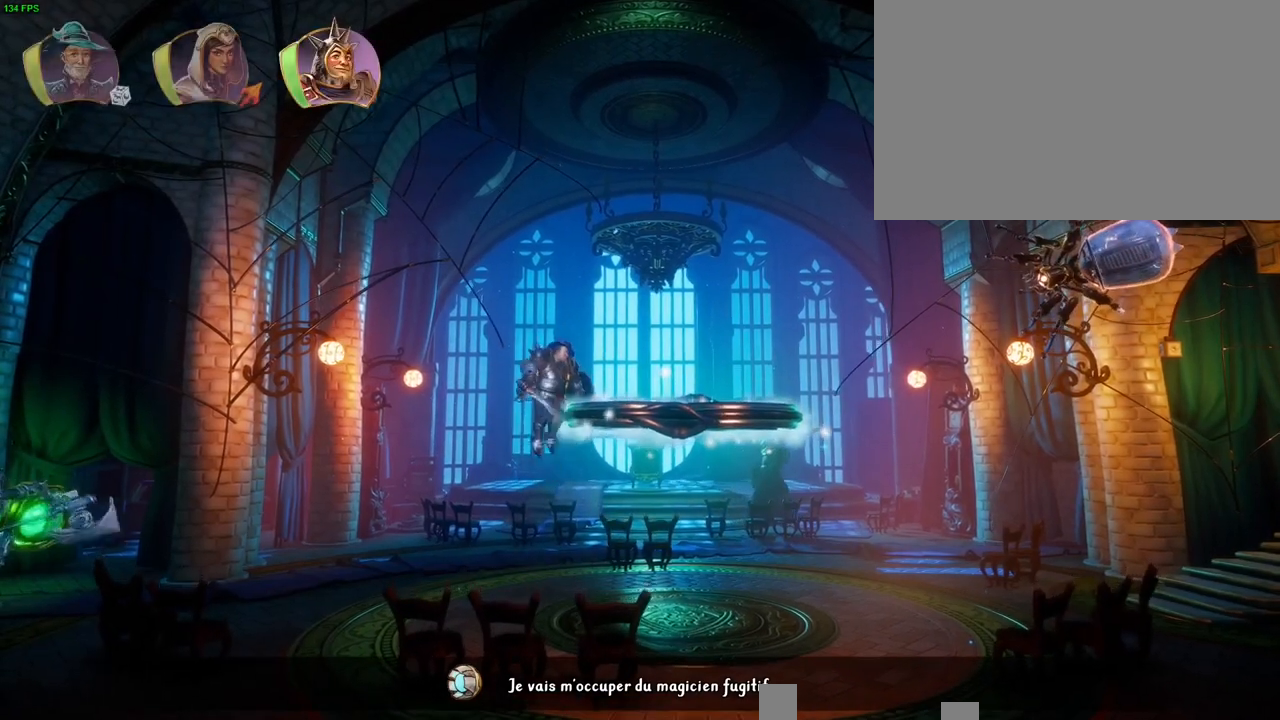
{"dt_ms": 500, "buttons": [], "left_stick": "up-right", "right_stick": "center", "button_events": [[150, "CROSS", "up"]]}
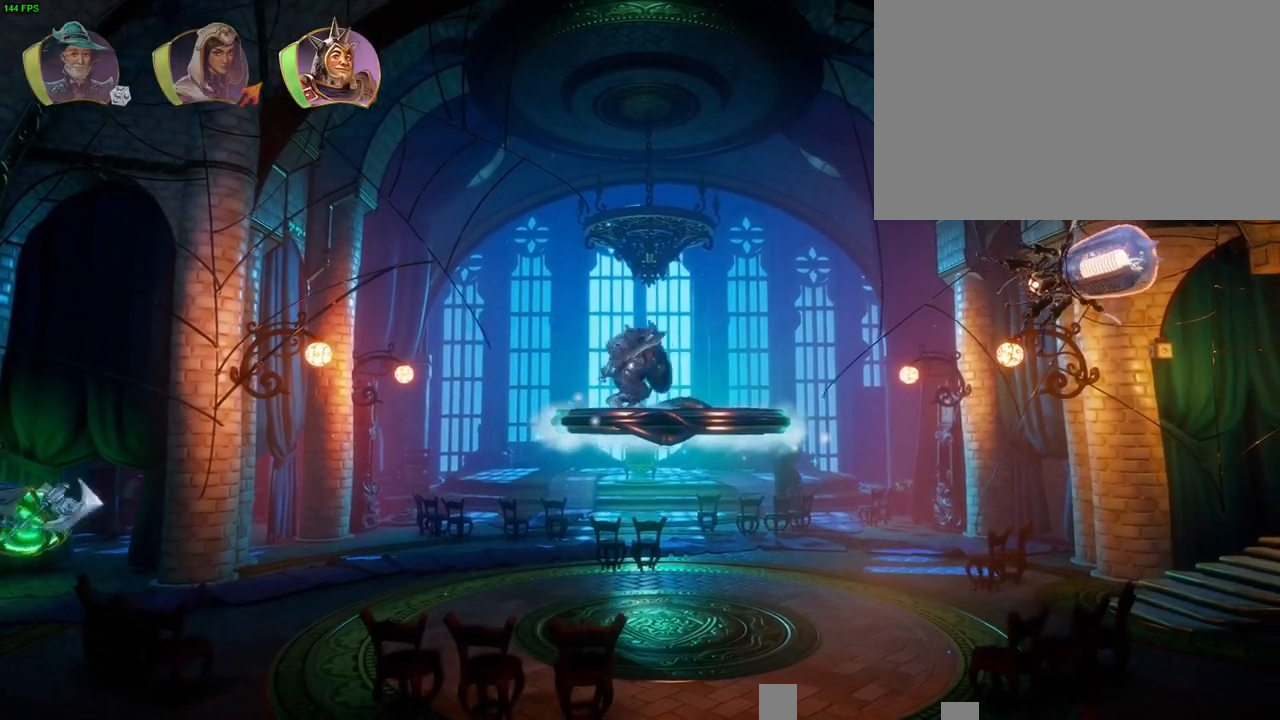
{"dt_ms": 500, "buttons": ["CROSS"], "left_stick": "up-right", "right_stick": "center", "button_events": [[67, "TRIANGLE", "down"], [150, "TRIANGLE", "up"], [367, "CROSS", "down"]]}
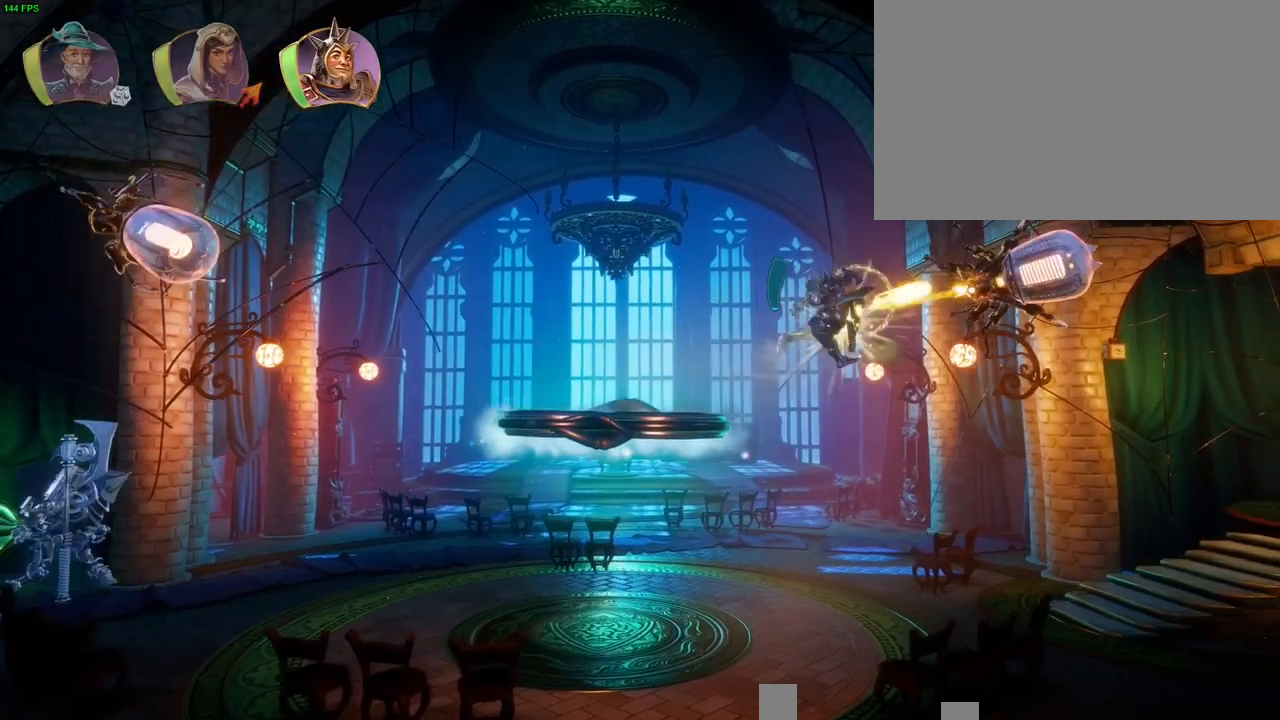
{"dt_ms": 500, "buttons": ["SQUARE"], "left_stick": "up-right", "right_stick": "center", "button_events": [[17, "CROSS", "up"], [33, "SQUARE", "down"], [133, "SQUARE", "up"], [183, "SQUARE", "down"], [267, "SQUARE", "up"], [333, "SQUARE", "down"], [400, "SQUARE", "up"], [467, "SQUARE", "down"]]}
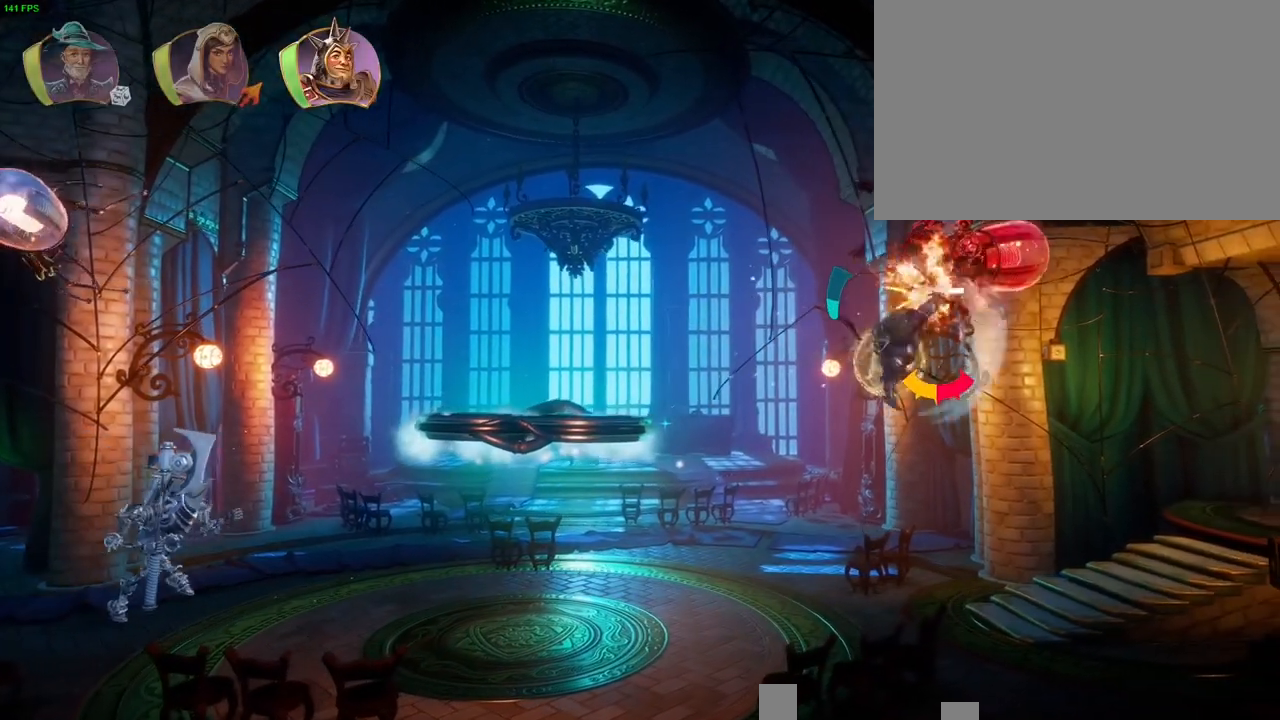
{"dt_ms": 500, "buttons": [], "left_stick": "left", "right_stick": "center", "button_events": [[33, "SQUARE", "up"], [100, "SQUARE", "down"], [183, "SQUARE", "up"]]}
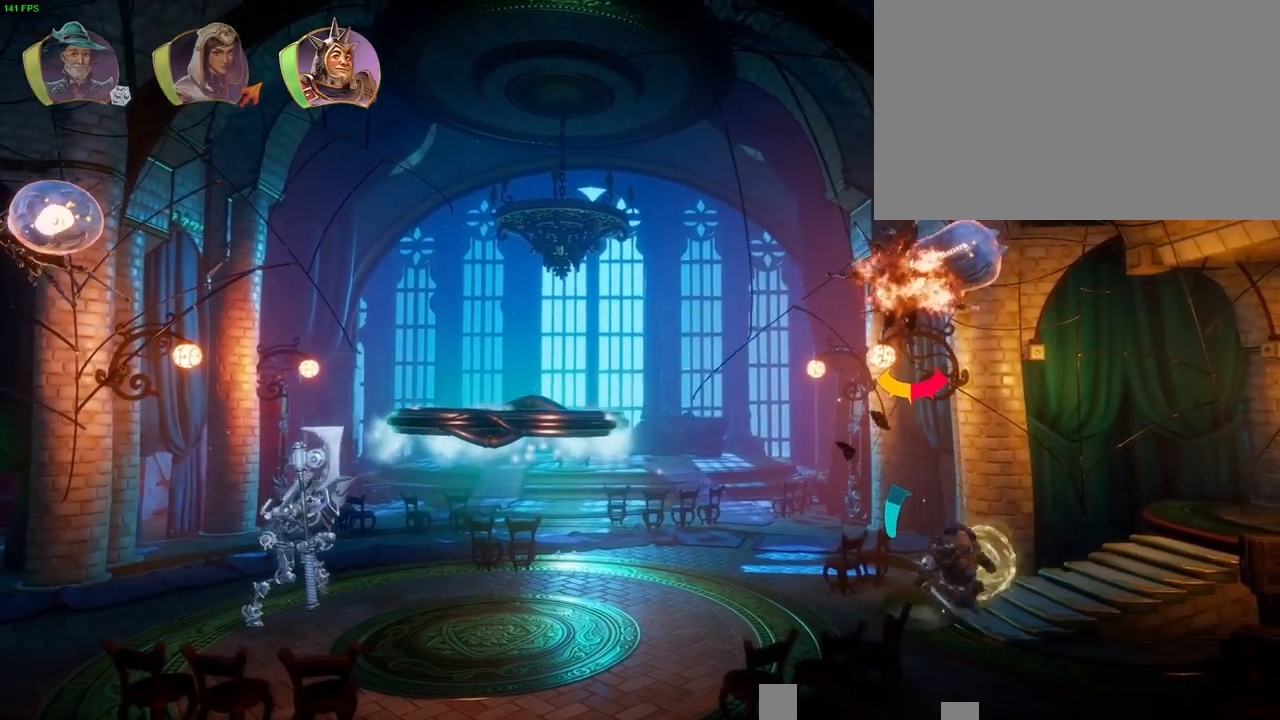
{"dt_ms": 500, "buttons": [], "left_stick": "left", "right_stick": "center", "button_events": []}
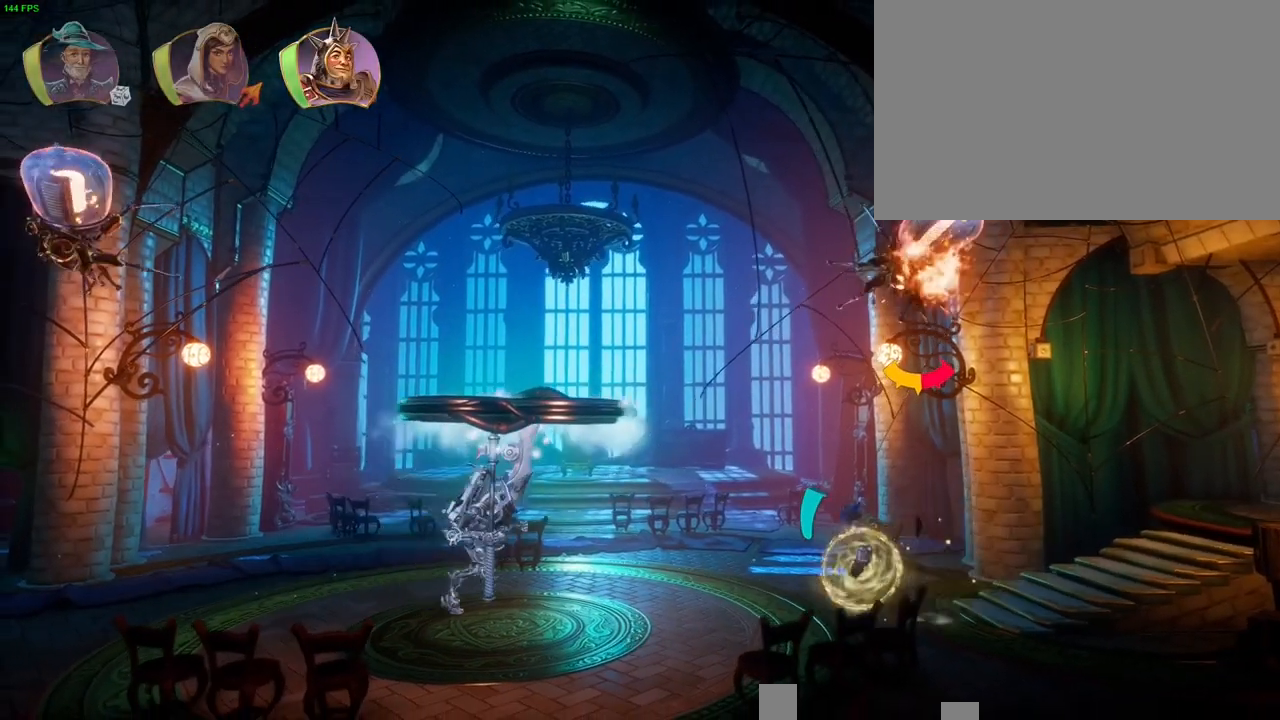
{"dt_ms": 500, "buttons": ["TRIANGLE"], "left_stick": "left", "right_stick": "center", "button_events": [[483, "TRIANGLE", "down"]]}
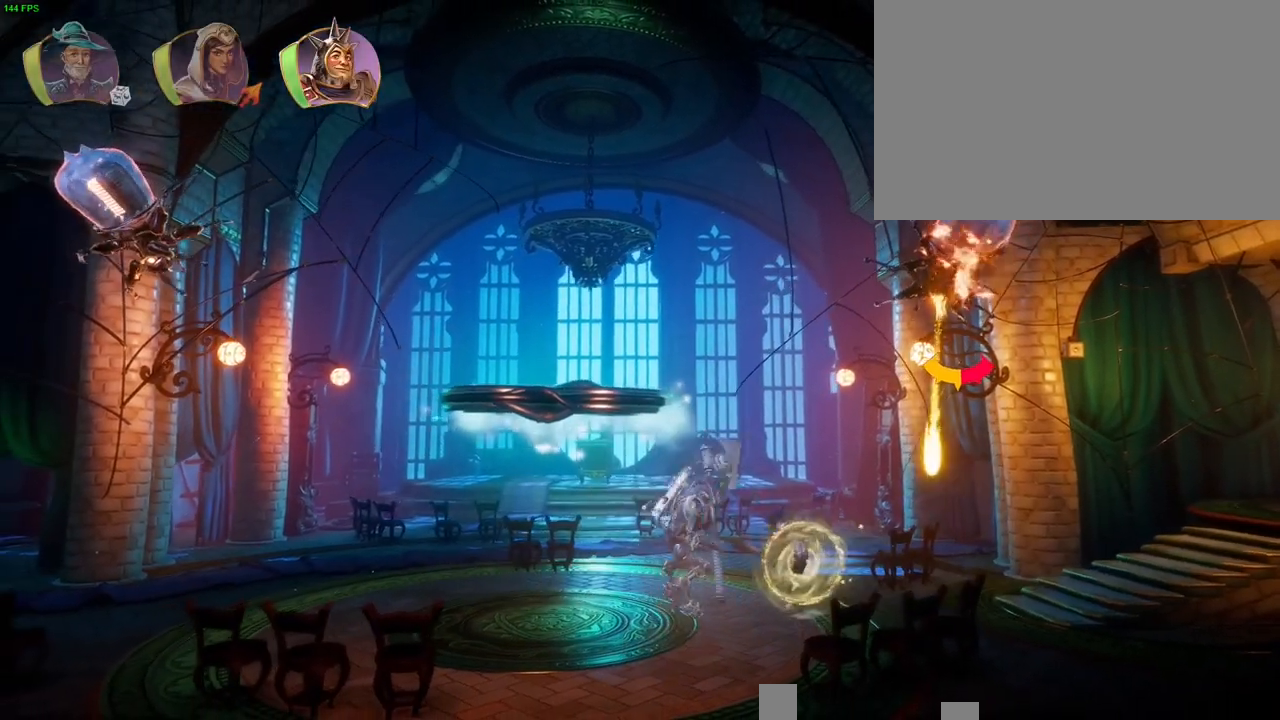
{"dt_ms": 500, "buttons": [], "left_stick": "left", "right_stick": "center", "button_events": [[67, "TRIANGLE", "up"], [133, "TRIANGLE", "down"], [217, "TRIANGLE", "up"], [267, "SQUARE", "down"], [333, "SQUARE", "up"], [400, "SQUARE", "down"], [467, "SQUARE", "up"]]}
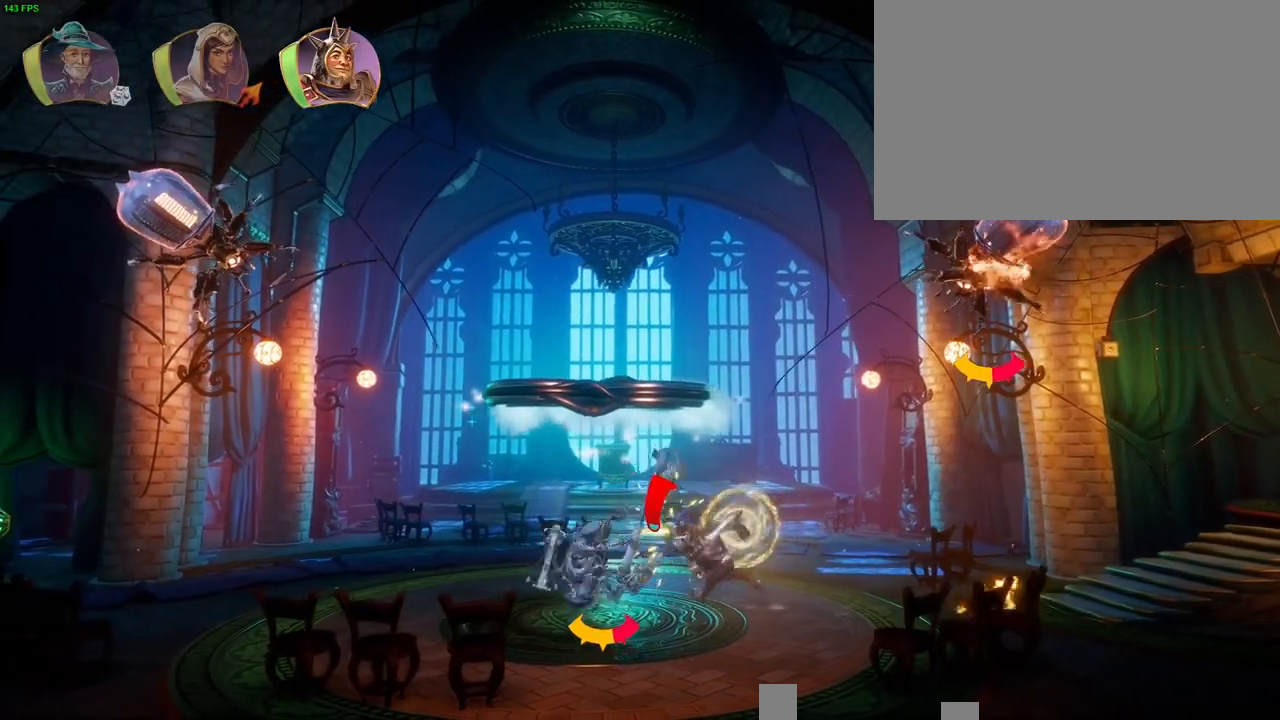
{"dt_ms": 500, "buttons": ["SQUARE"], "left_stick": "left", "right_stick": "center", "button_events": [[33, "SQUARE", "down"], [100, "SQUARE", "up"], [167, "SQUARE", "down"], [233, "SQUARE", "up"], [300, "SQUARE", "down"], [383, "SQUARE", "up"], [433, "SQUARE", "down"]]}
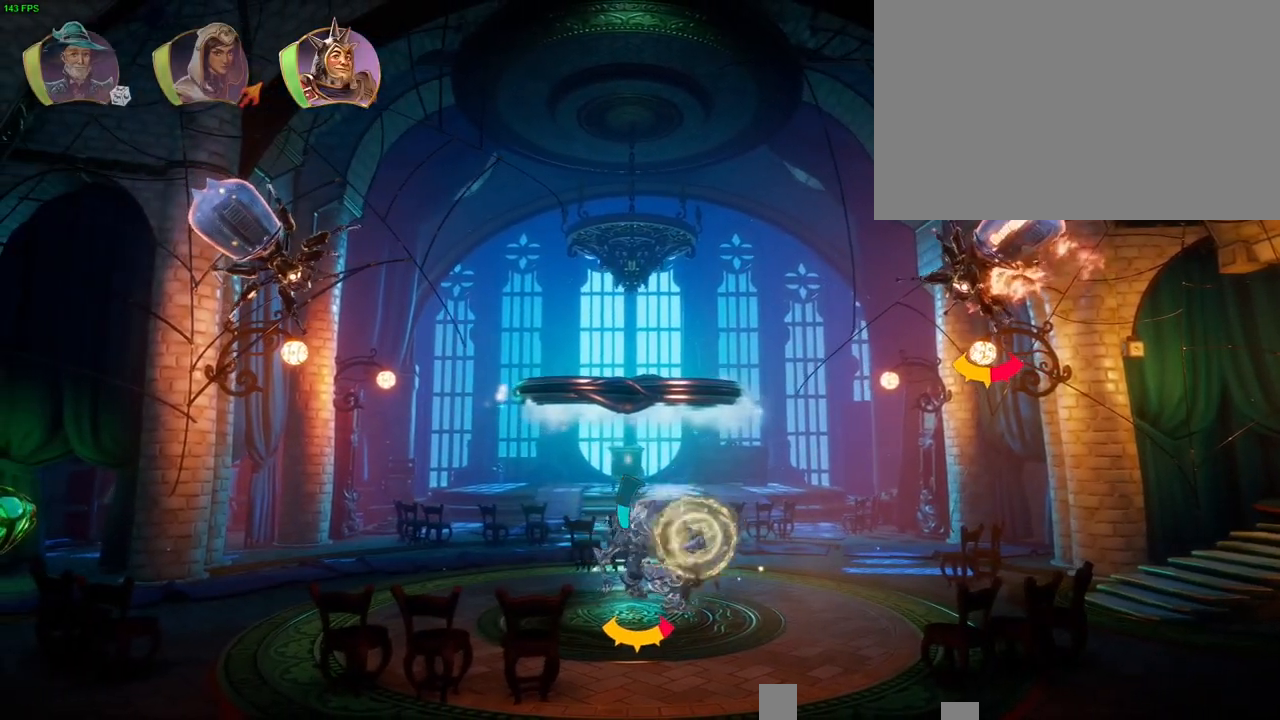
{"dt_ms": 500, "buttons": [], "left_stick": "left", "right_stick": "center", "button_events": [[17, "SQUARE", "up"], [83, "SQUARE", "down"], [150, "SQUARE", "up"], [217, "SQUARE", "down"], [300, "SQUARE", "up"], [367, "SQUARE", "down"], [450, "SQUARE", "up"]]}
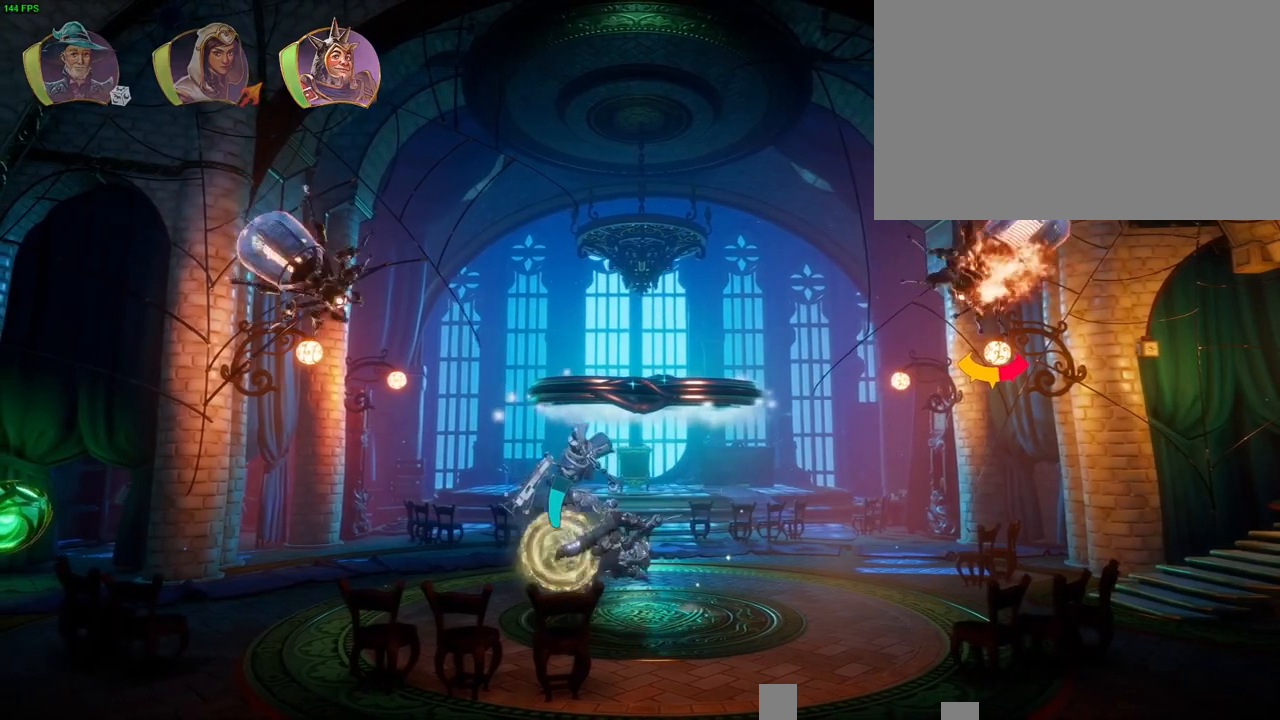
{"dt_ms": 1000, "buttons": [], "left_stick": "left", "right_stick": "center", "button_events": [[350, "CROSS", "down"], [767, "CROSS", "up"], [833, "CROSS", "down"], [1000, "CROSS", "up"]]}
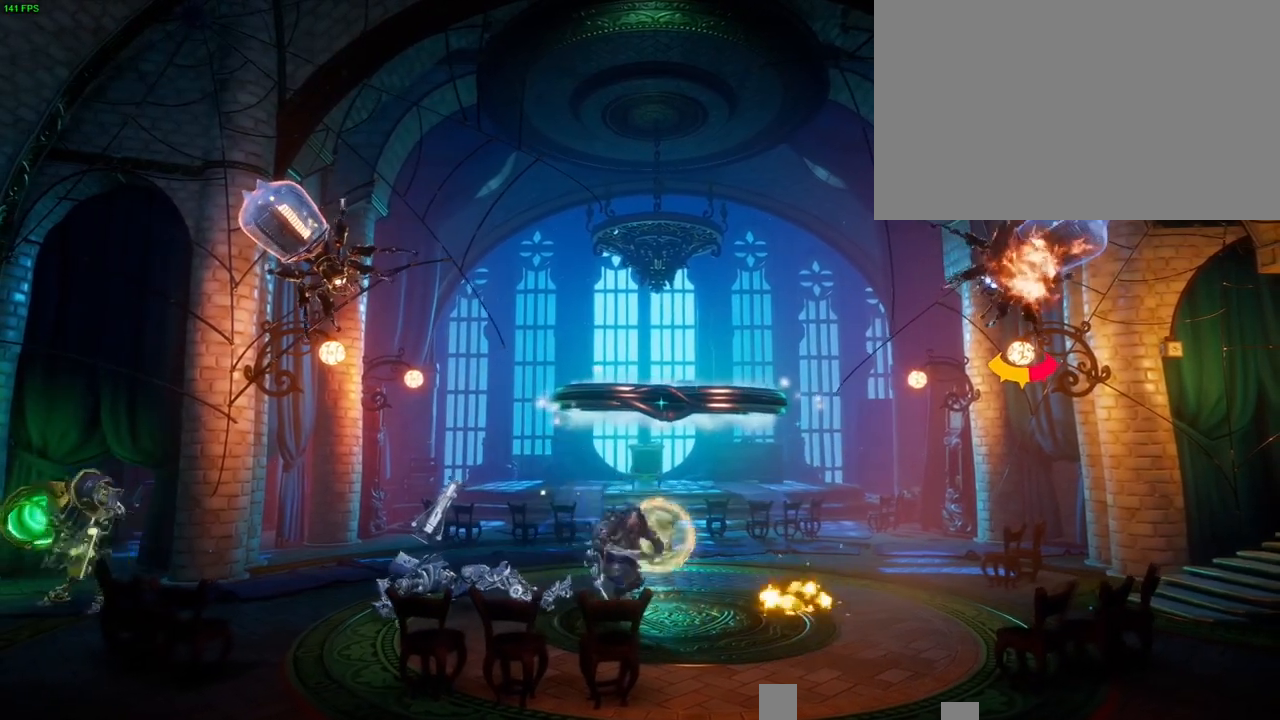
{"dt_ms": 500, "buttons": [], "left_stick": "left", "right_stick": "center", "button_events": []}
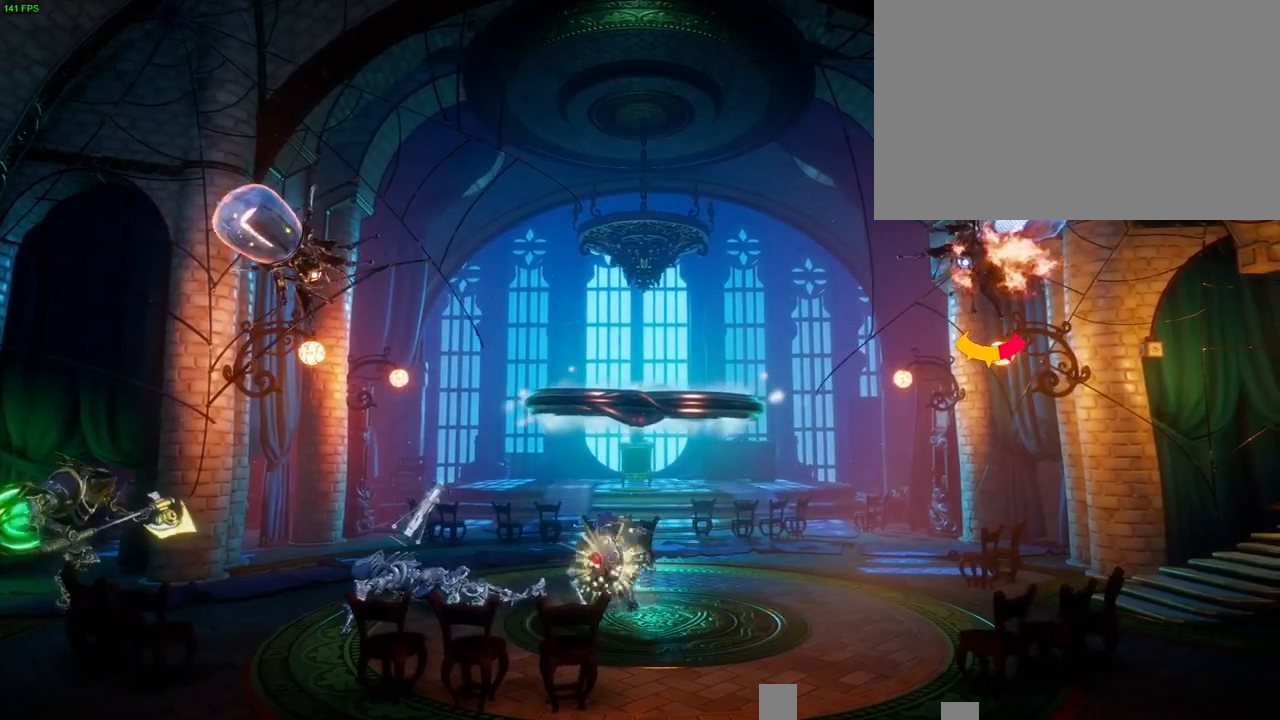
{"dt_ms": 1000, "buttons": ["CROSS"], "left_stick": "up-right", "right_stick": "center", "button_events": [[483, "CROSS", "down"], [933, "CROSS", "up"], [1000, "CROSS", "down"]]}
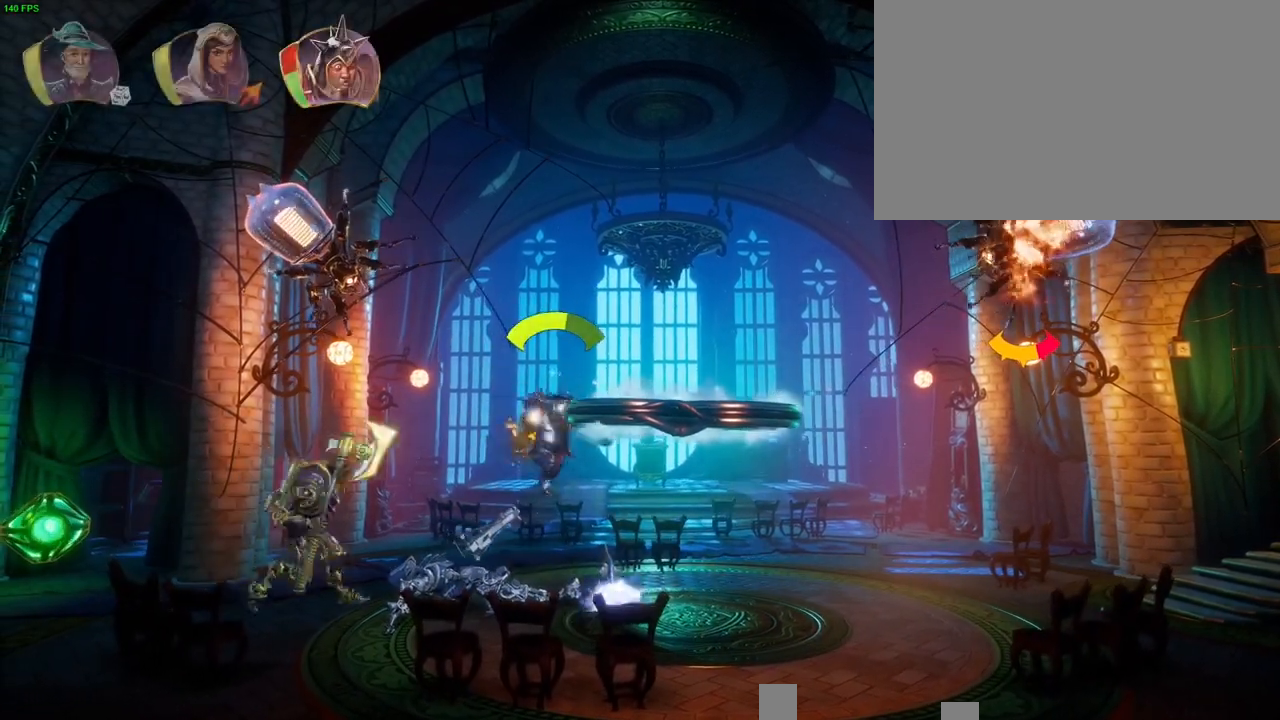
{"dt_ms": 500, "buttons": [], "left_stick": "up-right", "right_stick": "center", "button_events": [[300, "CROSS", "up"]]}
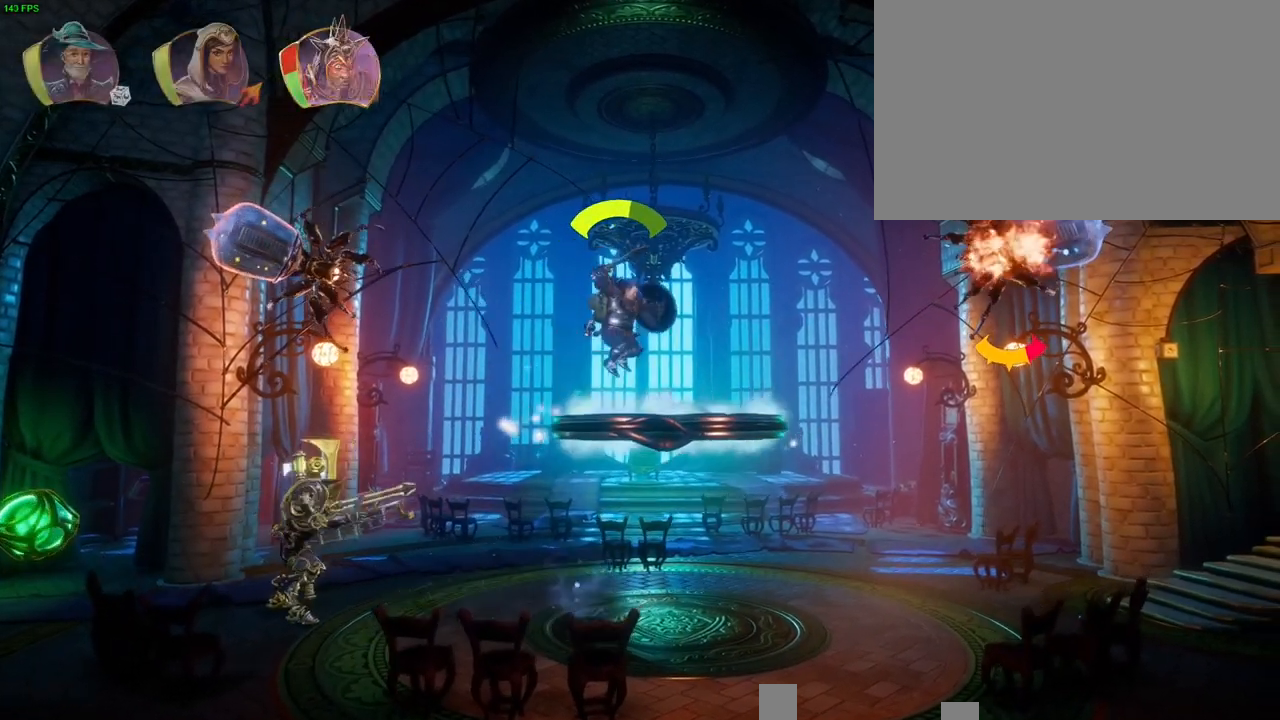
{"dt_ms": 500, "buttons": ["SQUARE"], "left_stick": "up-right", "right_stick": "center", "button_events": [[117, "TRIANGLE", "down"], [217, "TRIANGLE", "up"], [317, "CROSS", "down"], [467, "CROSS", "up"], [500, "SQUARE", "down"]]}
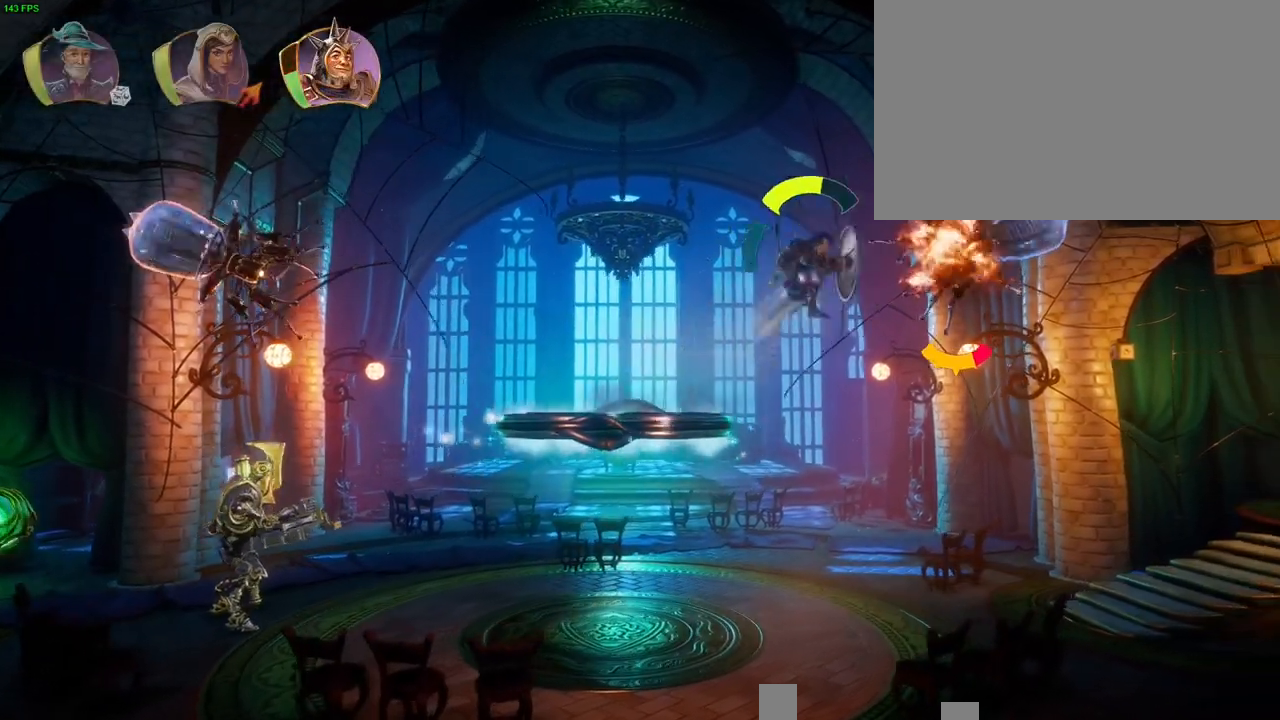
{"dt_ms": 500, "buttons": ["SQUARE"], "left_stick": "up-right", "right_stick": "center", "button_events": [[83, "SQUARE", "up"], [133, "SQUARE", "down"], [217, "SQUARE", "up"], [283, "SQUARE", "down"], [367, "SQUARE", "up"], [417, "SQUARE", "down"]]}
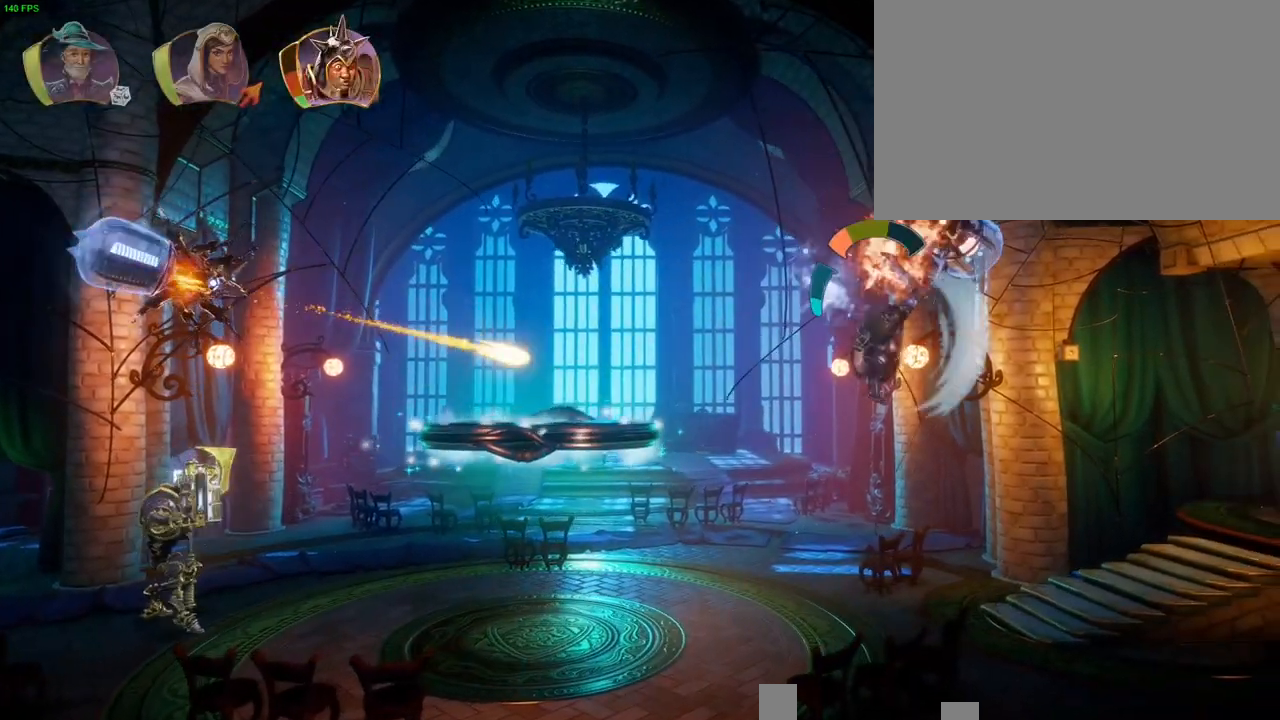
{"dt_ms": 500, "buttons": [], "left_stick": "left", "right_stick": "center", "button_events": [[17, "SQUARE", "up"]]}